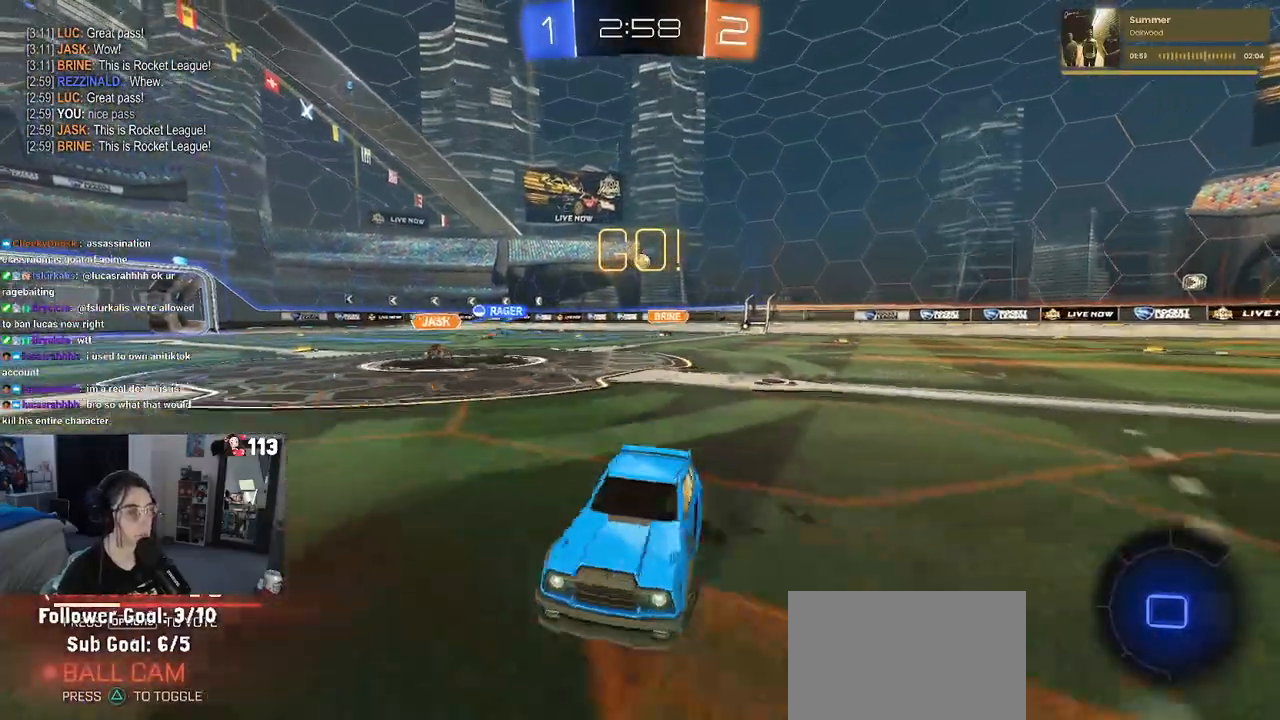
Gameplay with a controller (PlayStation layout); each line is a JSON object with the inputs held at the frame after it. "events" lists button and stick changes between this image and that frame as [ms after this image, input, new state], when the widget could be followed in between. Not read: R2.
{"buttons": ["CROSS"], "left_stick": "up-left", "right_stick": "center", "events": [[333, "CROSS", "down"], [350, "left_stick", "up-right"], [433, "CROSS", "up"], [433, "left_stick", "up-left"], [483, "CROSS", "down"]]}
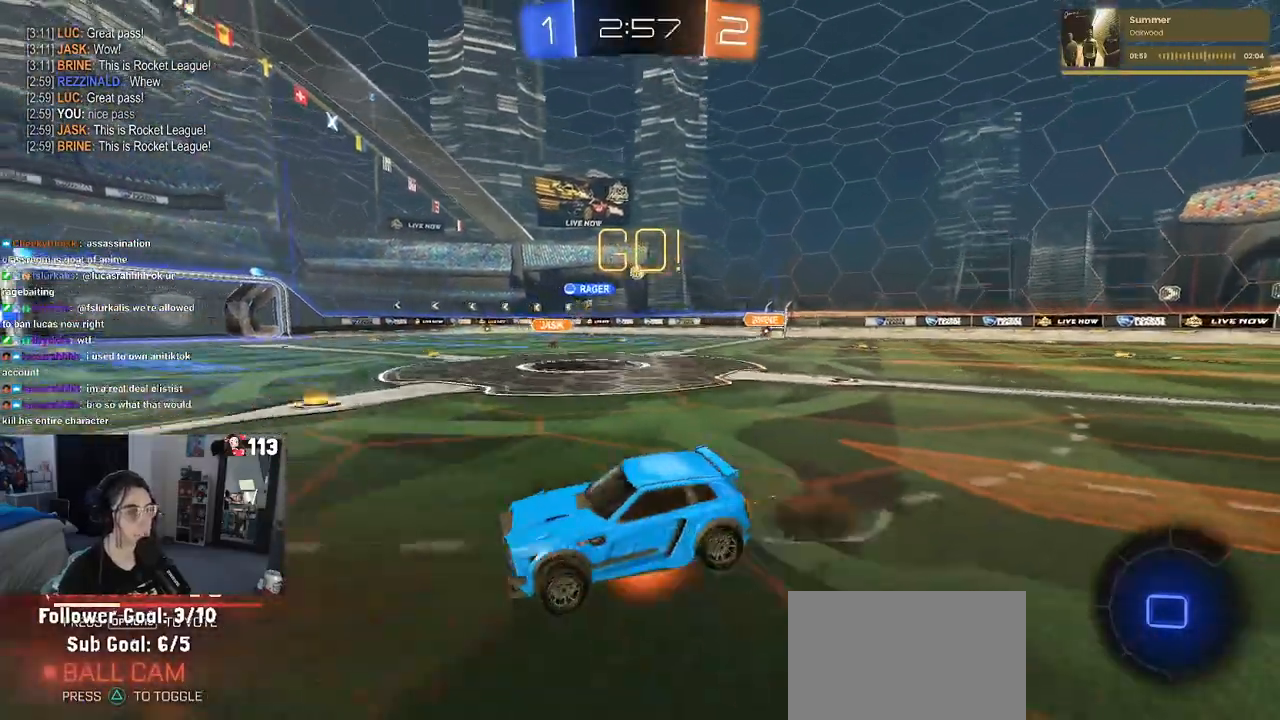
{"buttons": ["SQUARE"], "left_stick": "down-left", "right_stick": "center", "events": [[50, "SQUARE", "down"], [50, "left_stick", "down-left"], [67, "CROSS", "up"]]}
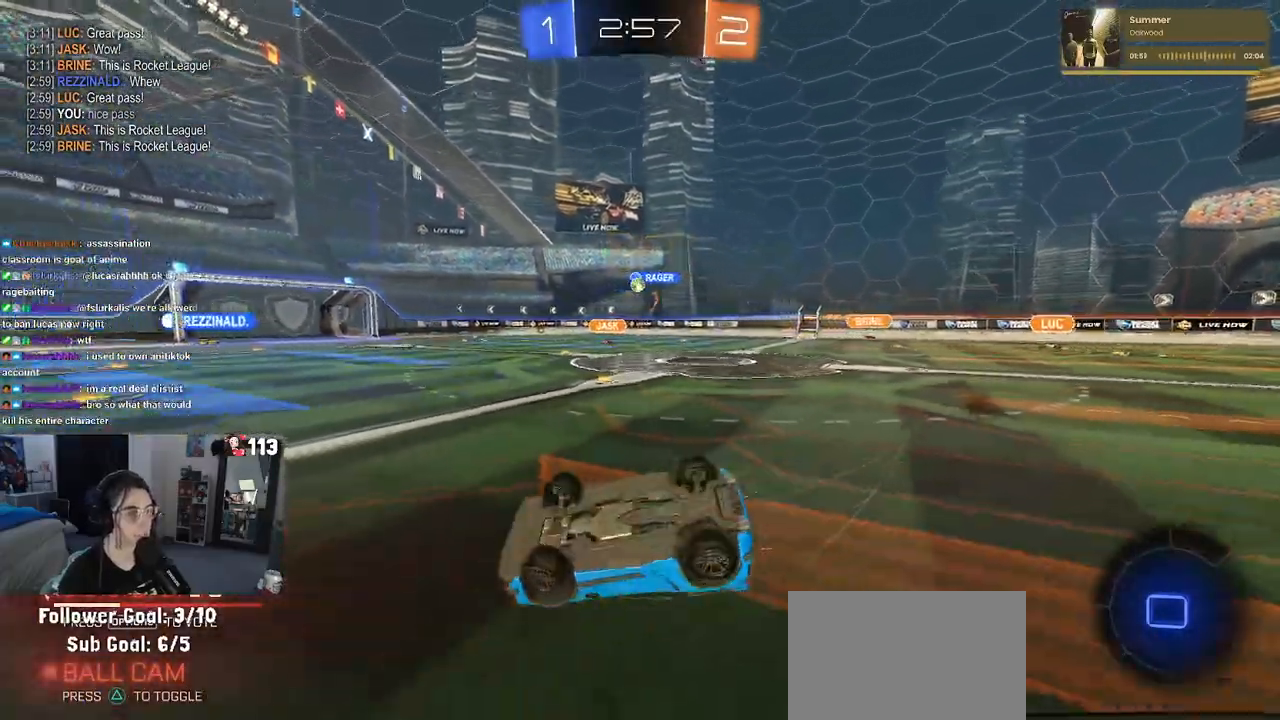
{"buttons": [], "left_stick": "right", "right_stick": "center", "events": [[267, "SQUARE", "up"], [300, "left_stick", "center"], [483, "left_stick", "right"]]}
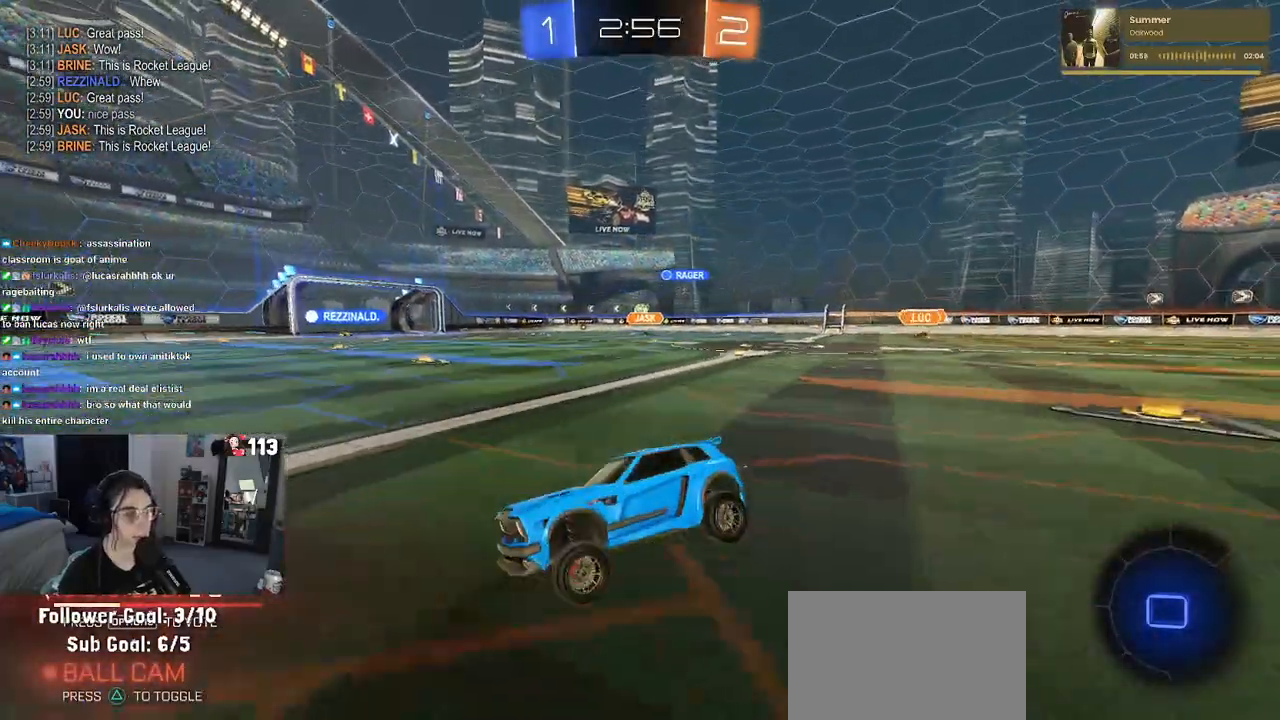
{"buttons": ["R1"], "left_stick": "right", "right_stick": "center", "events": [[150, "R1", "down"]]}
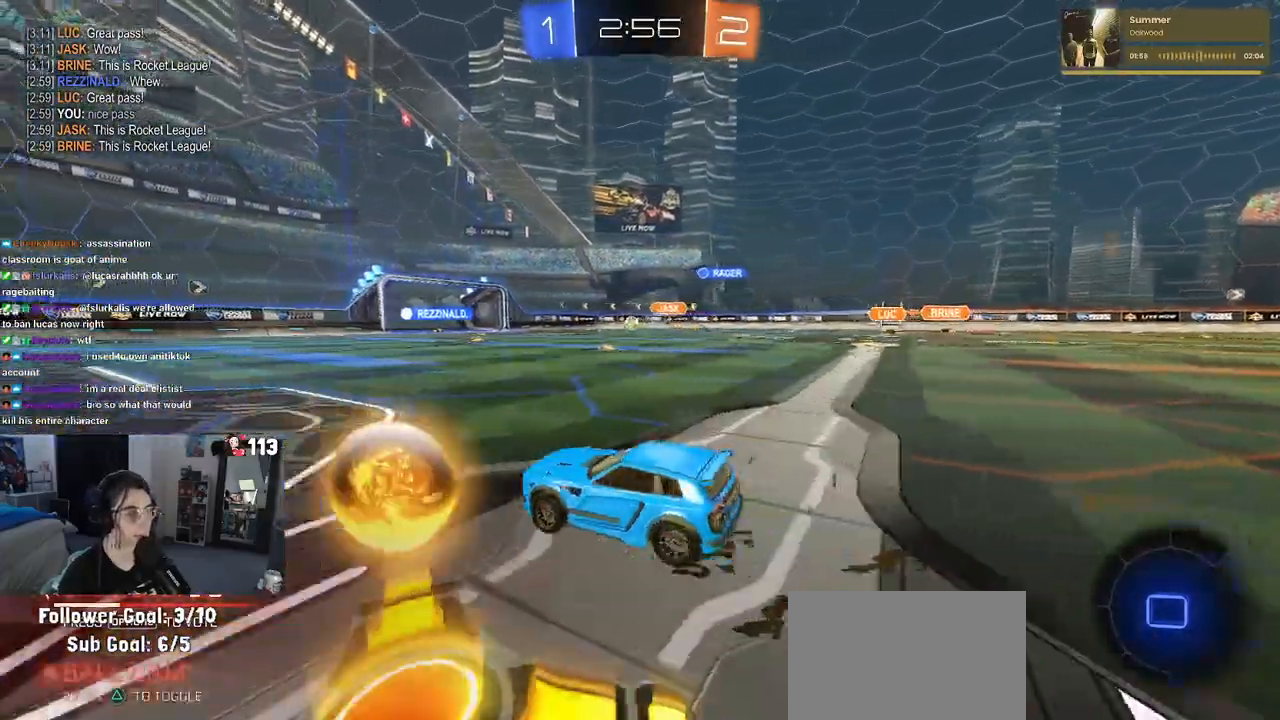
{"buttons": ["SQUARE", "R1"], "left_stick": "down-left", "right_stick": "center", "events": [[167, "CROSS", "down"], [233, "left_stick", "up-left"], [250, "CROSS", "up"], [317, "CROSS", "down"], [367, "SQUARE", "down"], [383, "left_stick", "down-left"], [400, "CROSS", "up"]]}
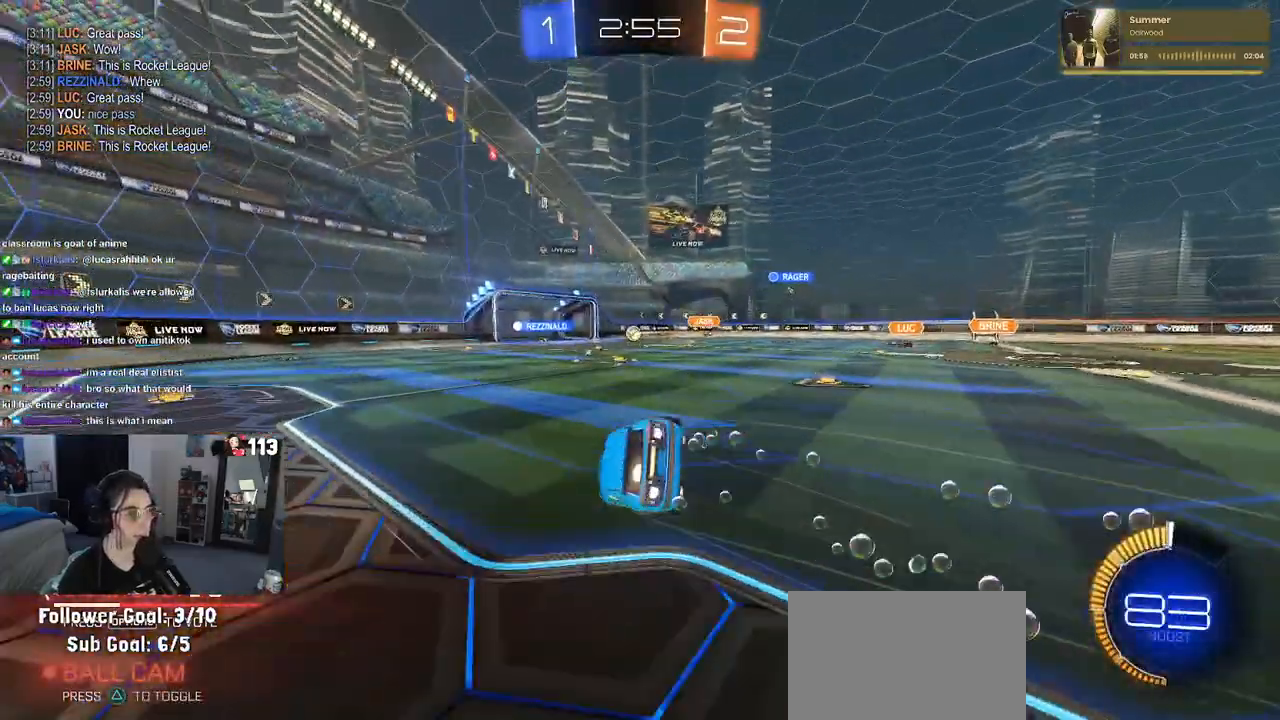
{"buttons": ["SQUARE"], "left_stick": "down-left", "right_stick": "center", "events": [[83, "R1", "up"]]}
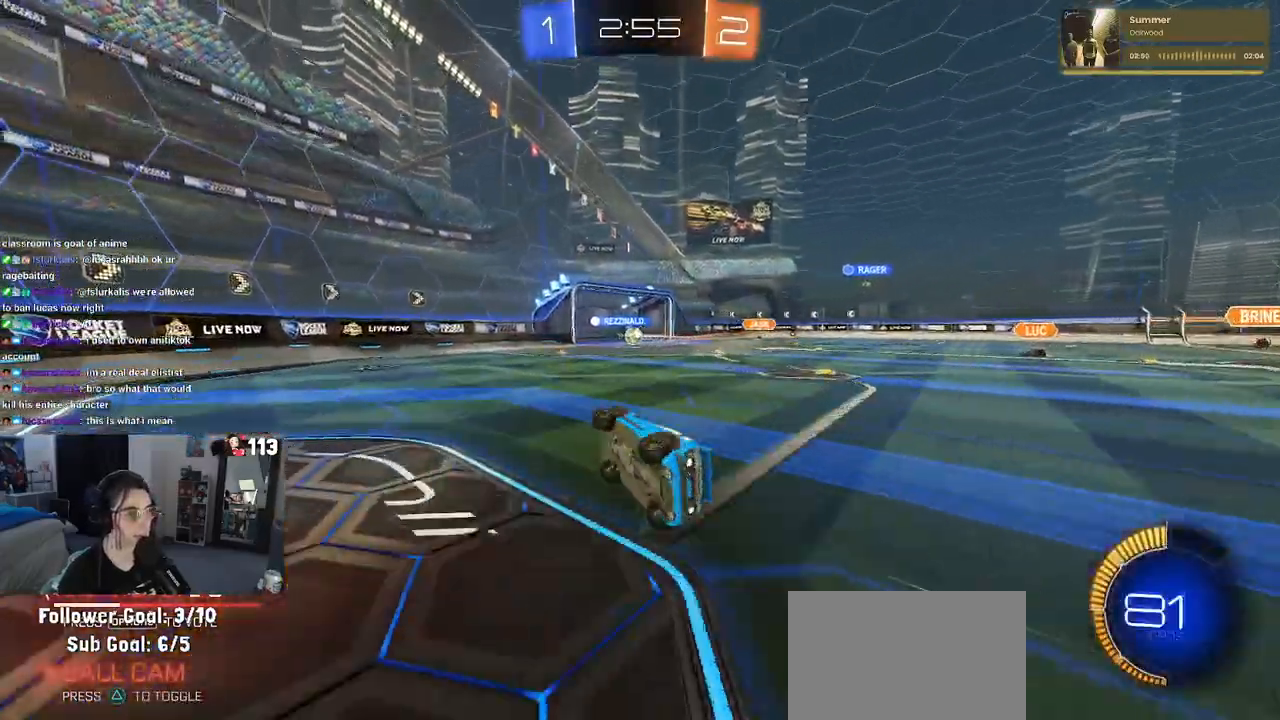
{"buttons": [], "left_stick": "right", "right_stick": "center", "events": [[100, "SQUARE", "up"], [117, "left_stick", "center"], [467, "left_stick", "right"]]}
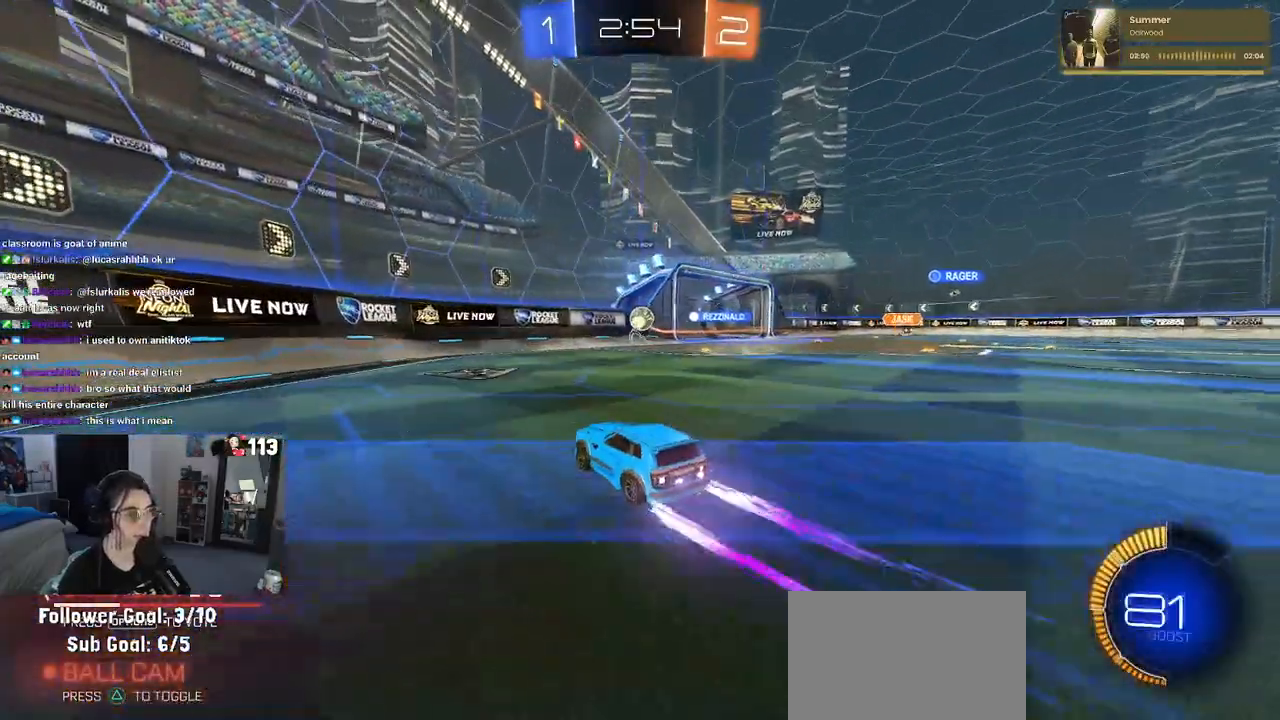
{"buttons": [], "left_stick": "left", "right_stick": "center", "events": [[67, "left_stick", "center"], [167, "left_stick", "left"]]}
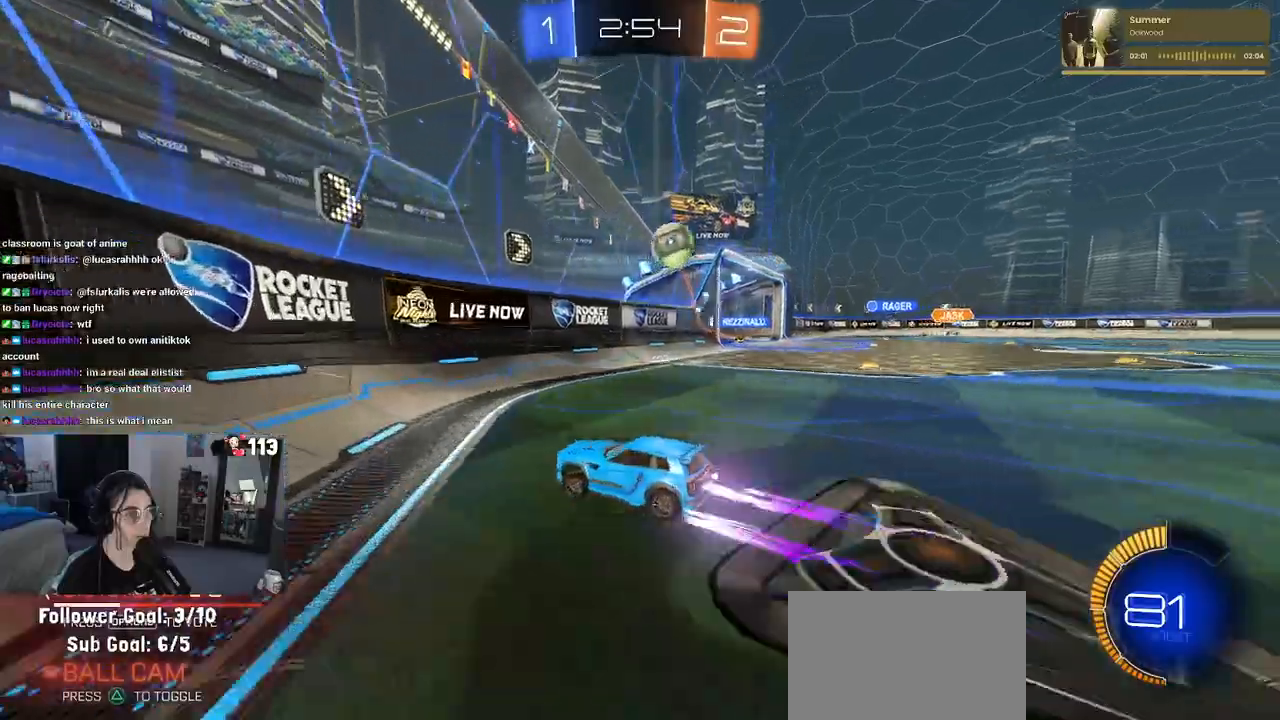
{"buttons": [], "left_stick": "left", "right_stick": "center", "events": [[50, "left_stick", "center"], [83, "L2", "down"], [267, "left_stick", "down-right"], [367, "left_stick", "center"], [450, "left_stick", "left"], [467, "L2", "up"]]}
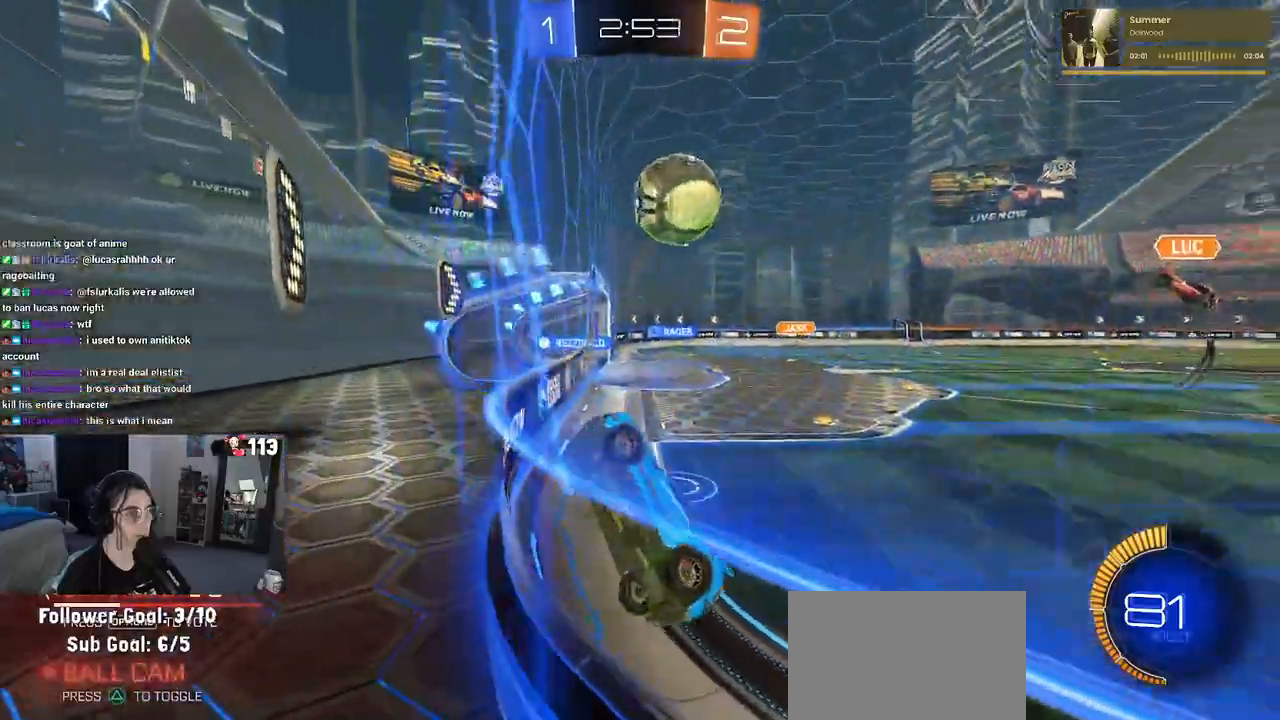
{"buttons": [], "left_stick": "left", "right_stick": "center", "events": []}
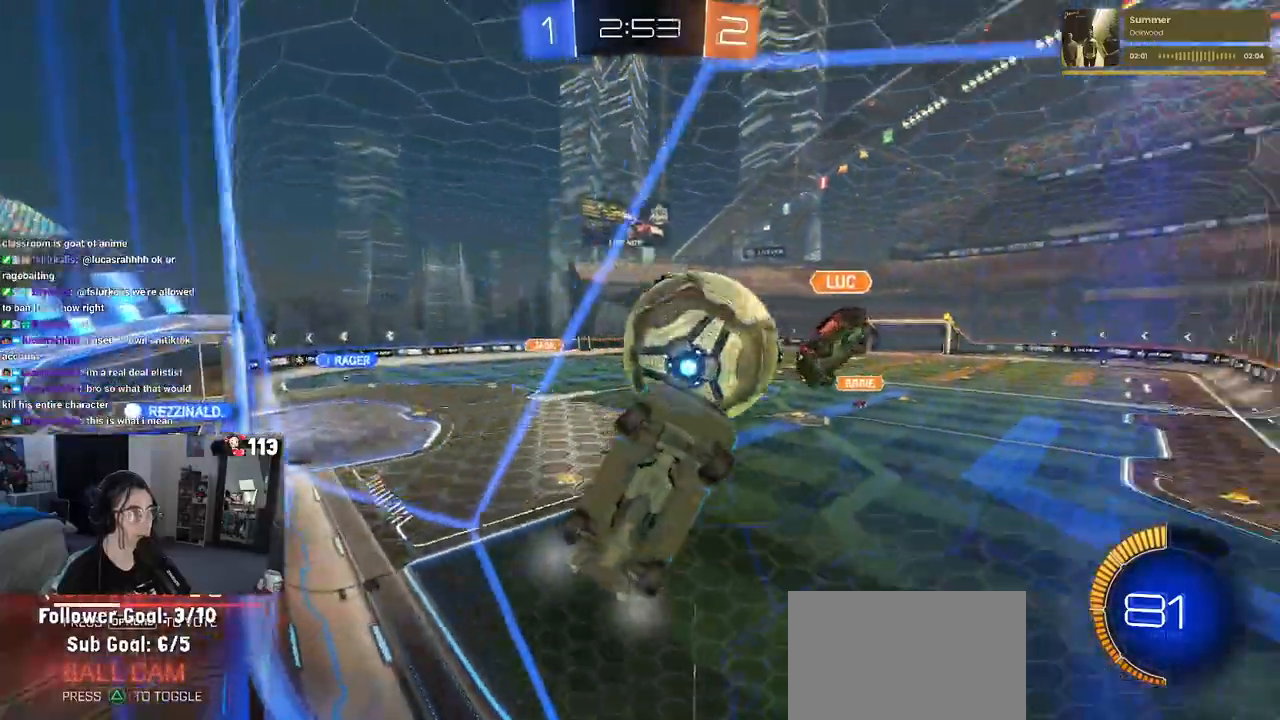
{"buttons": [], "left_stick": "left", "right_stick": "center", "events": []}
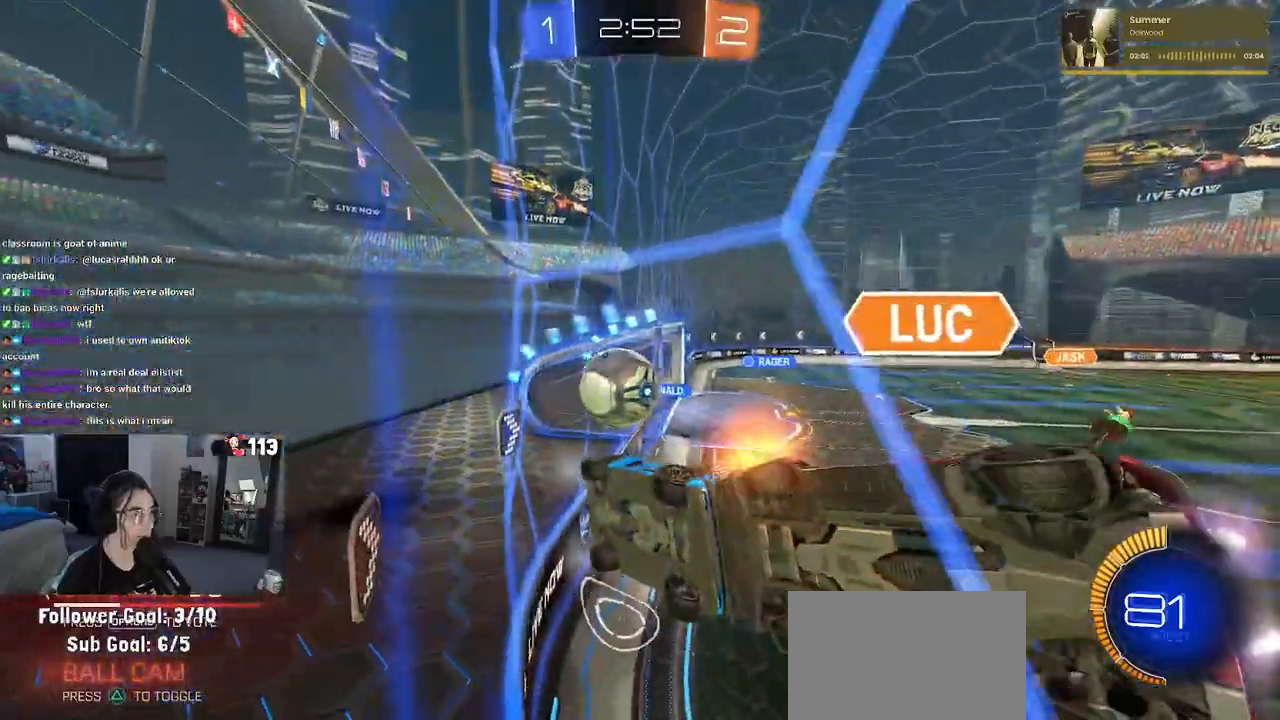
{"buttons": [], "left_stick": "center", "right_stick": "center", "events": [[317, "left_stick", "center"]]}
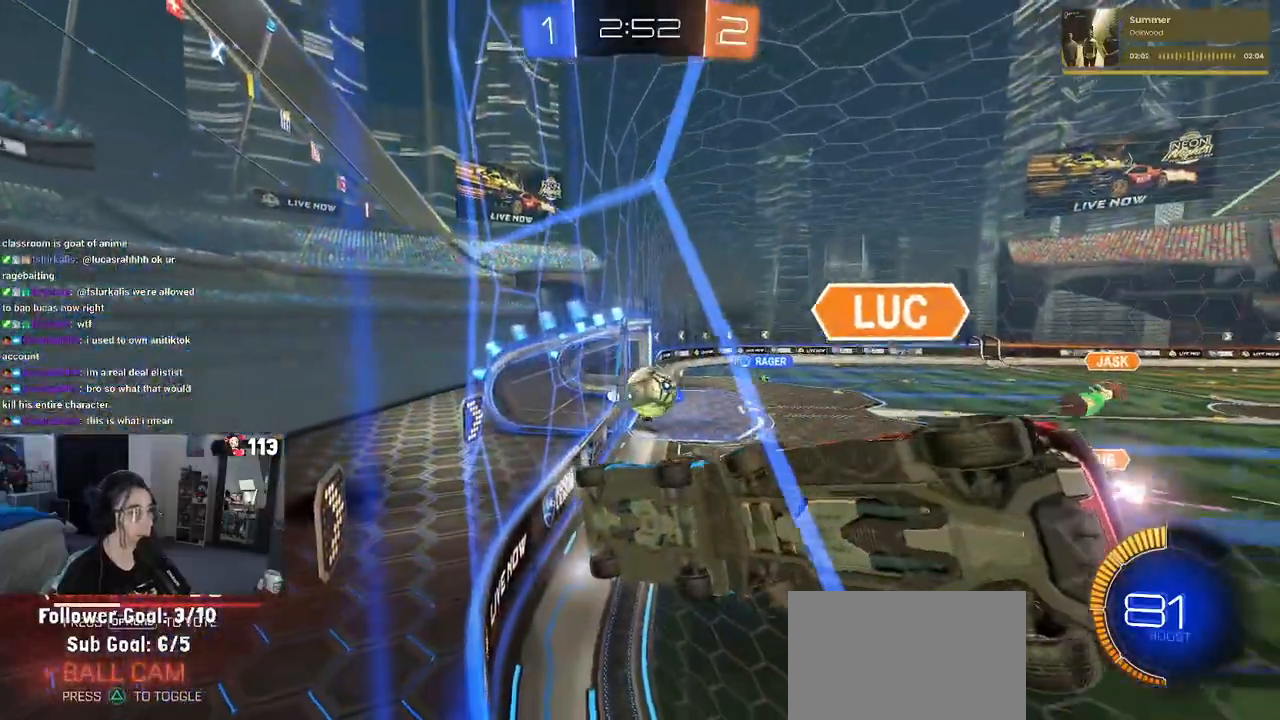
{"buttons": [], "left_stick": "center", "right_stick": "center", "events": []}
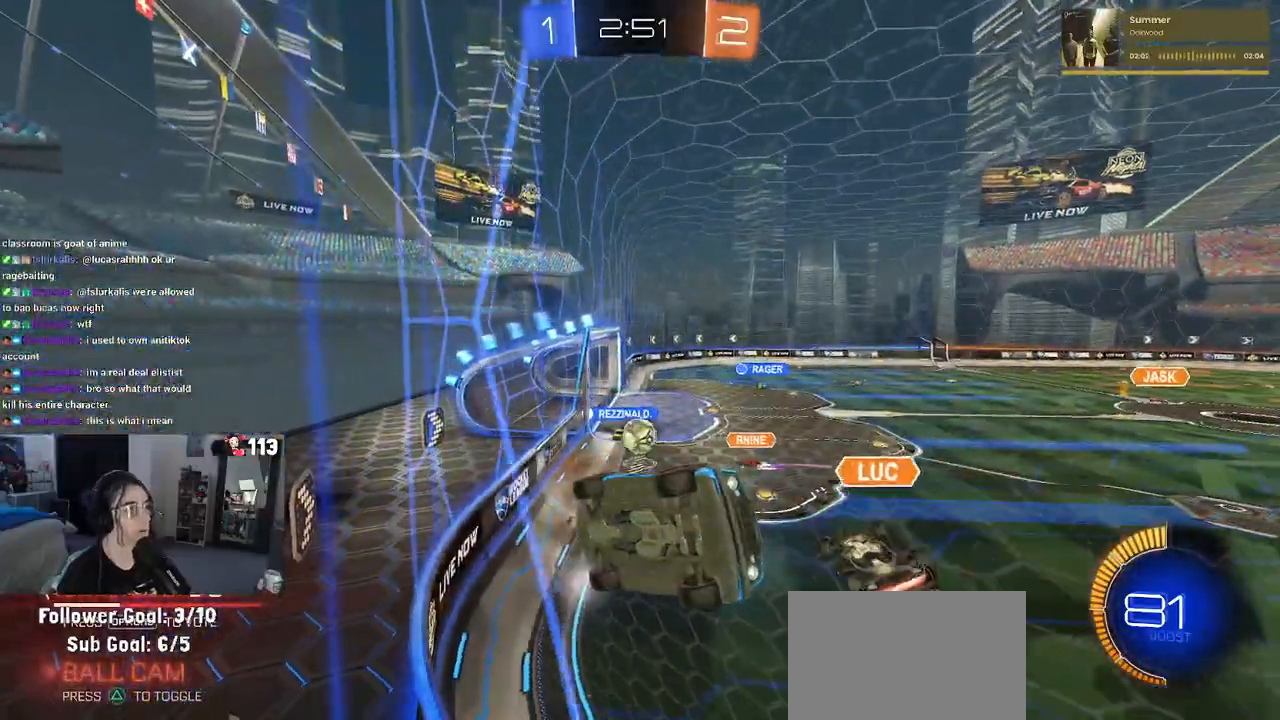
{"buttons": [], "left_stick": "center", "right_stick": "center", "events": [[83, "left_stick", "left"], [233, "left_stick", "center"]]}
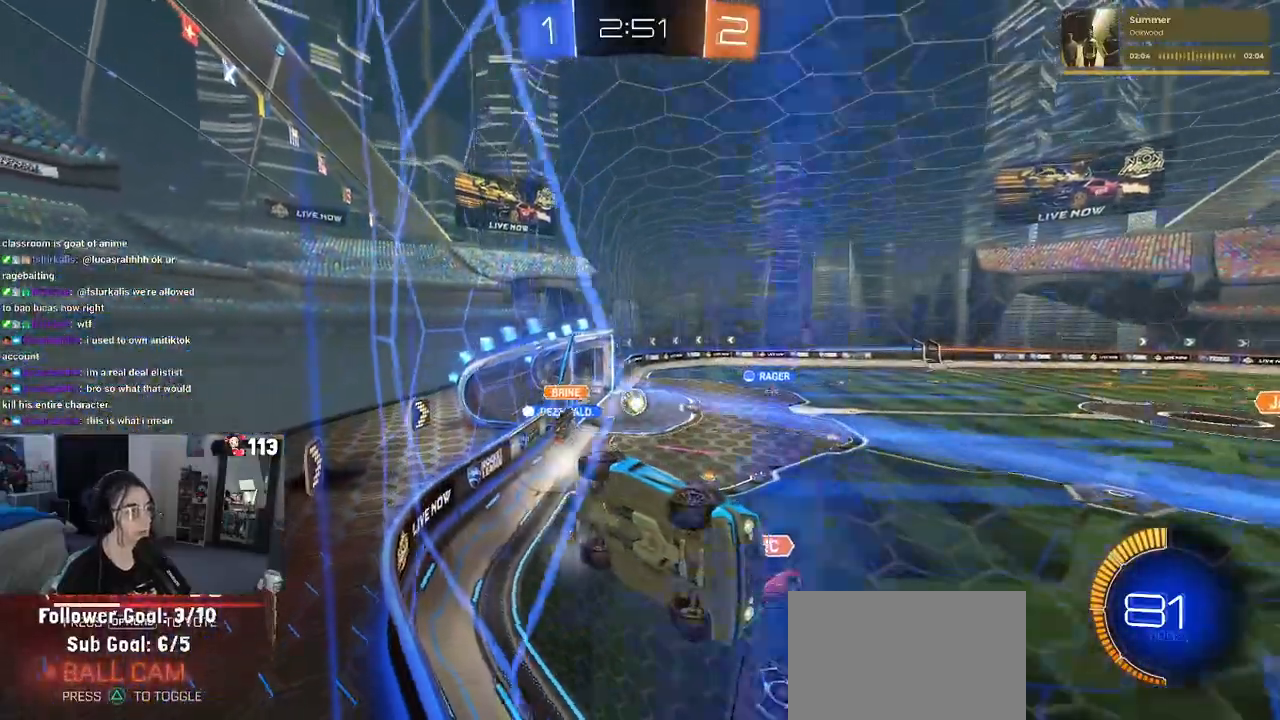
{"buttons": [], "left_stick": "center", "right_stick": "center", "events": [[83, "left_stick", "left"], [267, "left_stick", "center"]]}
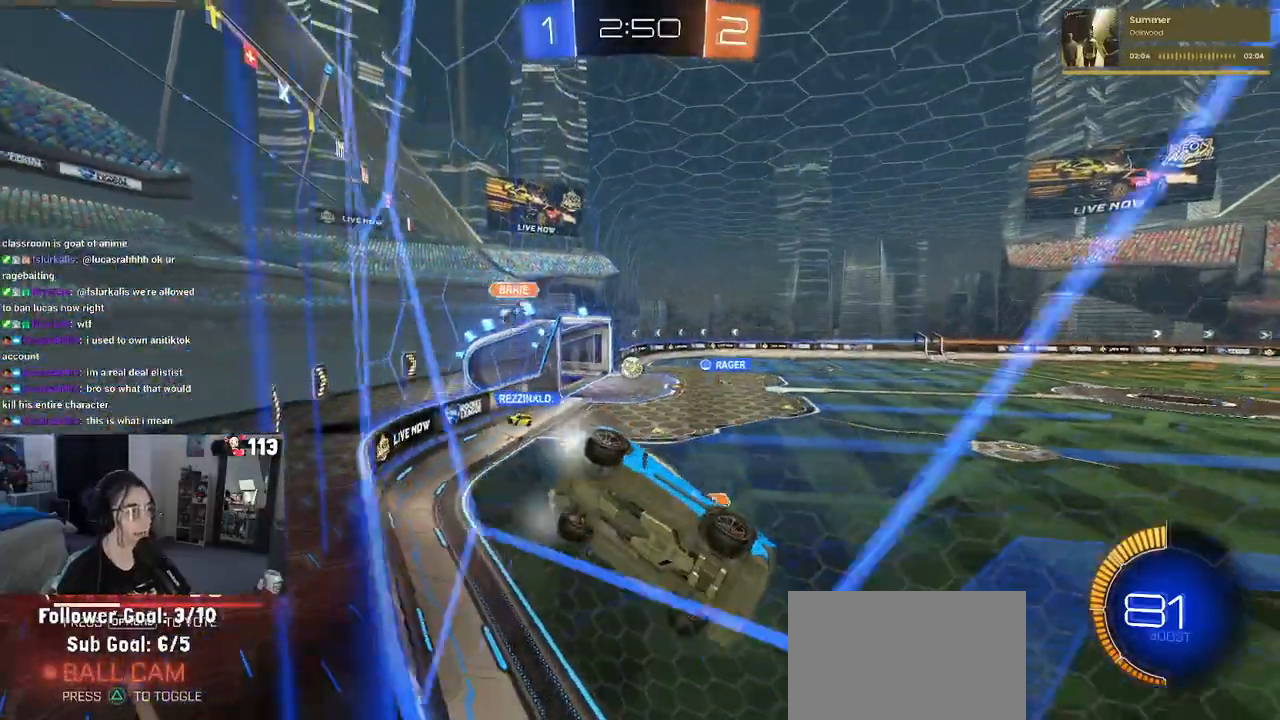
{"buttons": [], "left_stick": "left", "right_stick": "center", "events": [[450, "left_stick", "left"]]}
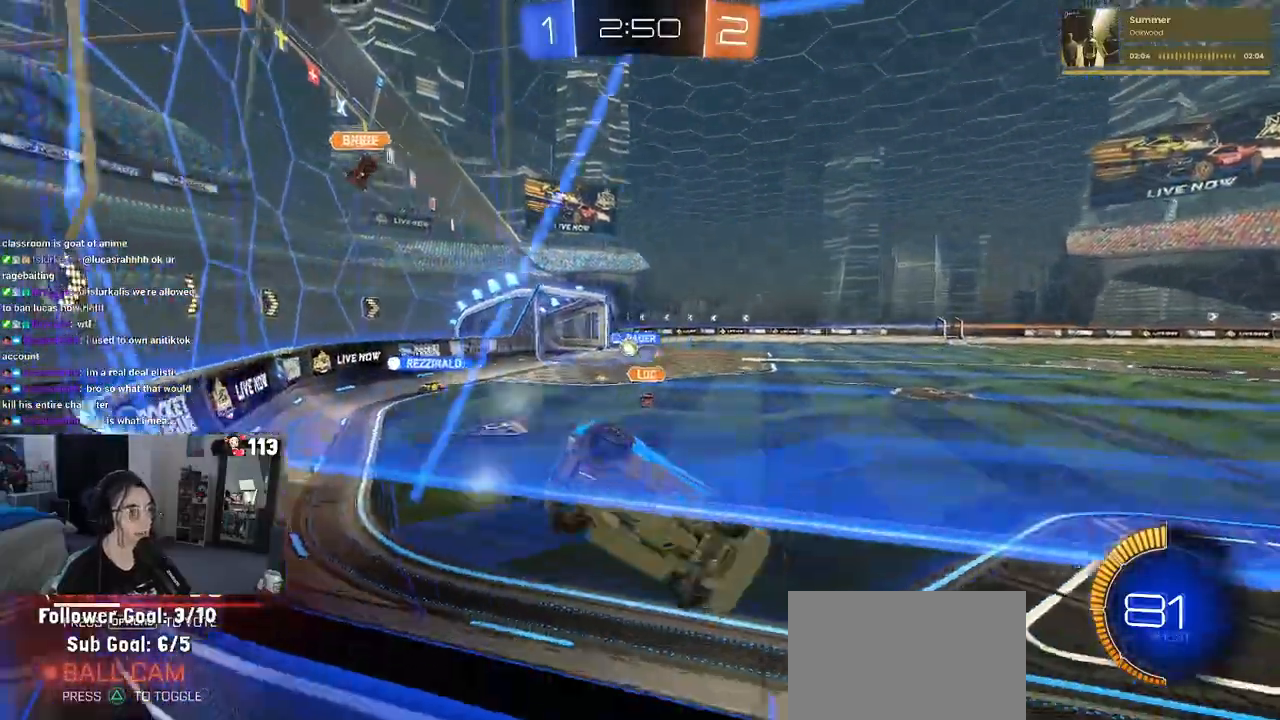
{"buttons": [], "left_stick": "center", "right_stick": "center", "events": [[167, "left_stick", "center"], [317, "DPAD_RIGHT", "down"], [383, "DPAD_RIGHT", "up"]]}
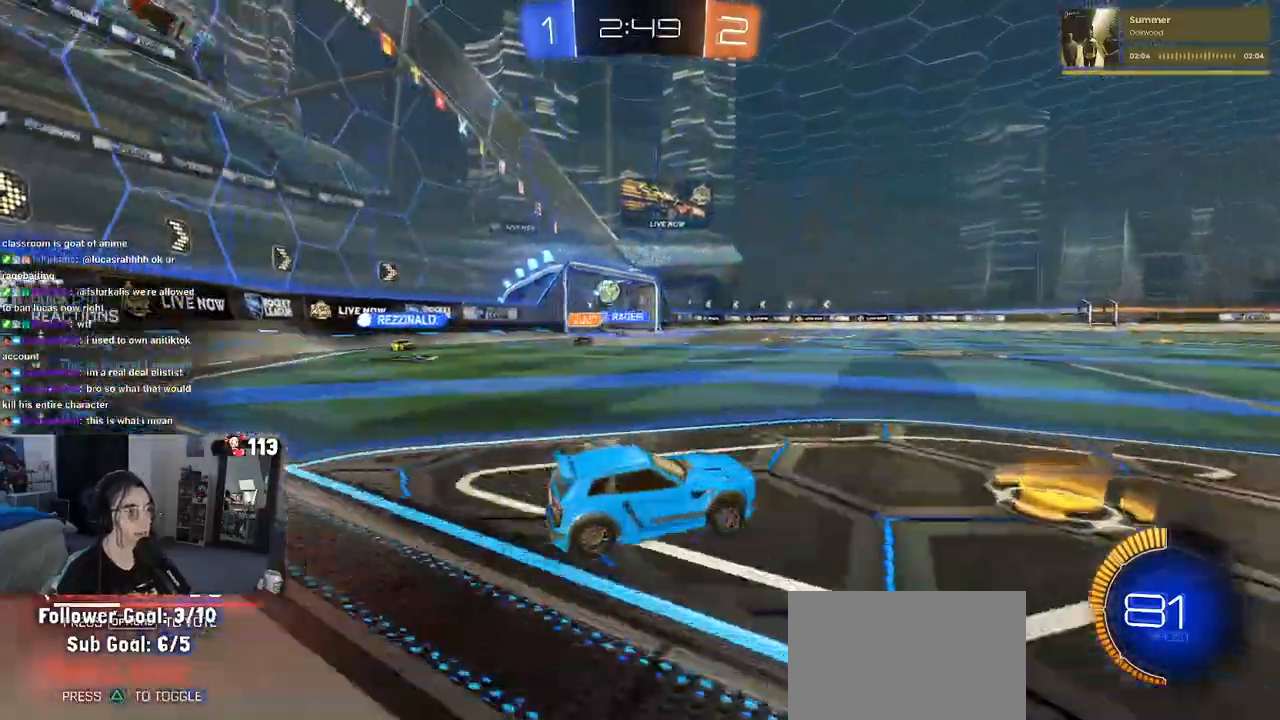
{"buttons": [], "left_stick": "left", "right_stick": "center"}
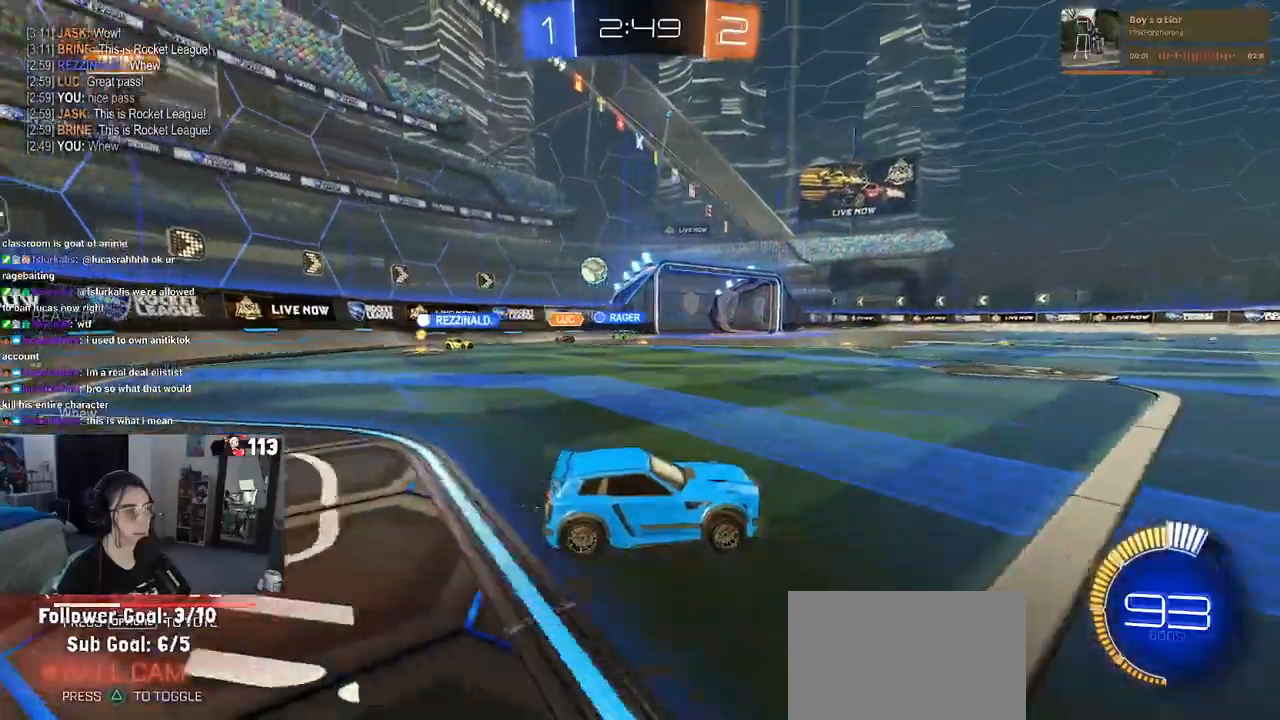
{"buttons": [], "left_stick": "center", "right_stick": "center", "events": [[283, "left_stick", "center"]]}
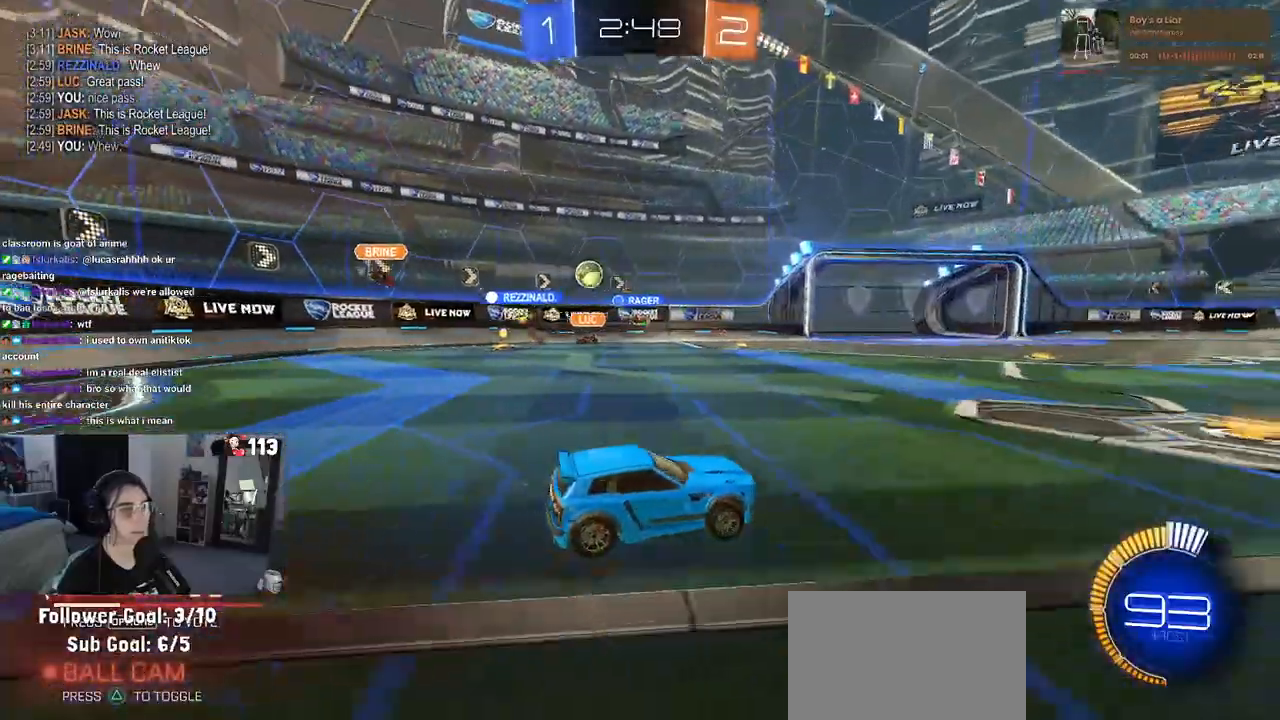
{"buttons": [], "left_stick": "center", "right_stick": "center", "events": [[50, "left_stick", "left"], [250, "left_stick", "center"]]}
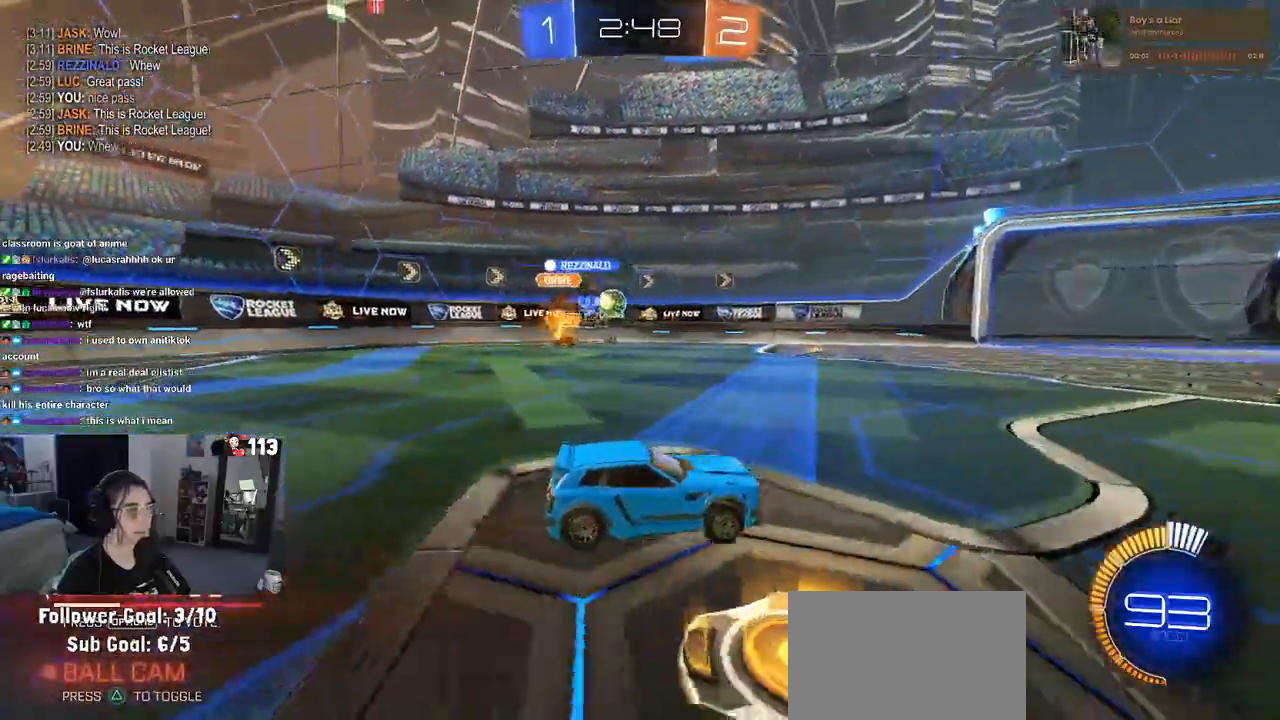
{"buttons": ["R1"], "left_stick": "left", "right_stick": "center", "events": [[83, "left_stick", "left"], [500, "R1", "down"]]}
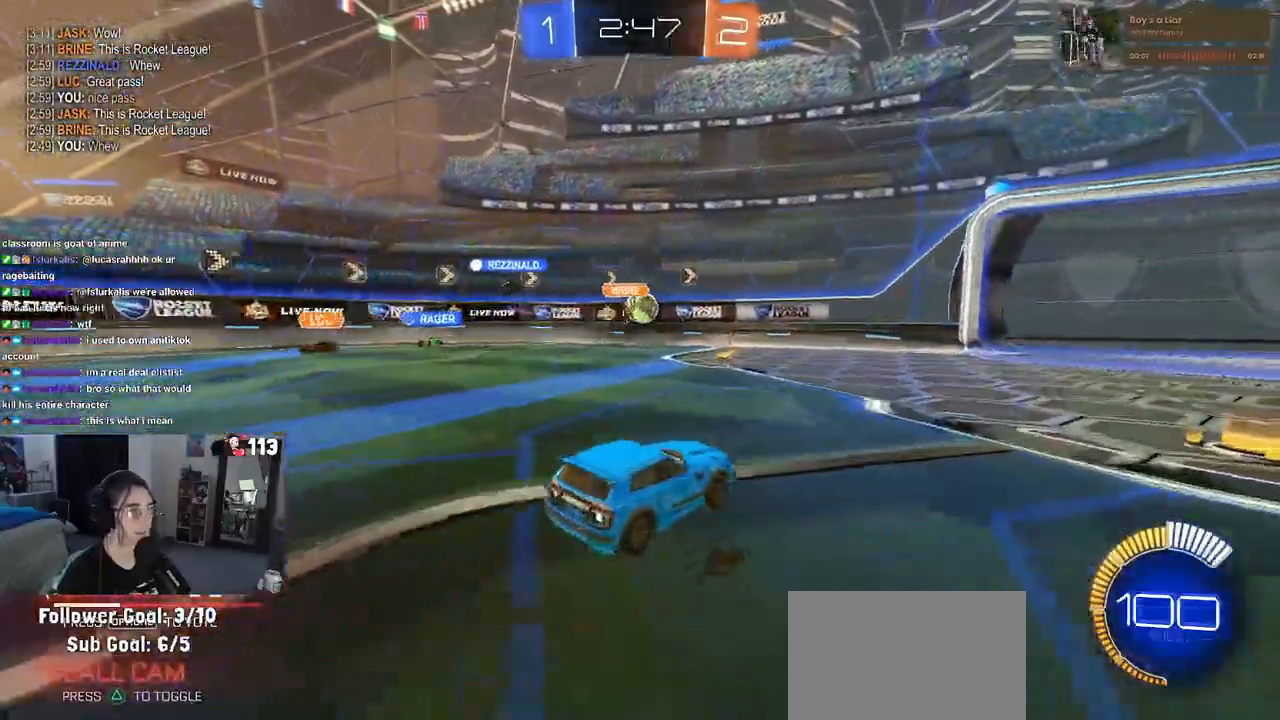
{"buttons": [], "left_stick": "center", "right_stick": "center", "events": [[50, "left_stick", "center"], [400, "R1", "up"]]}
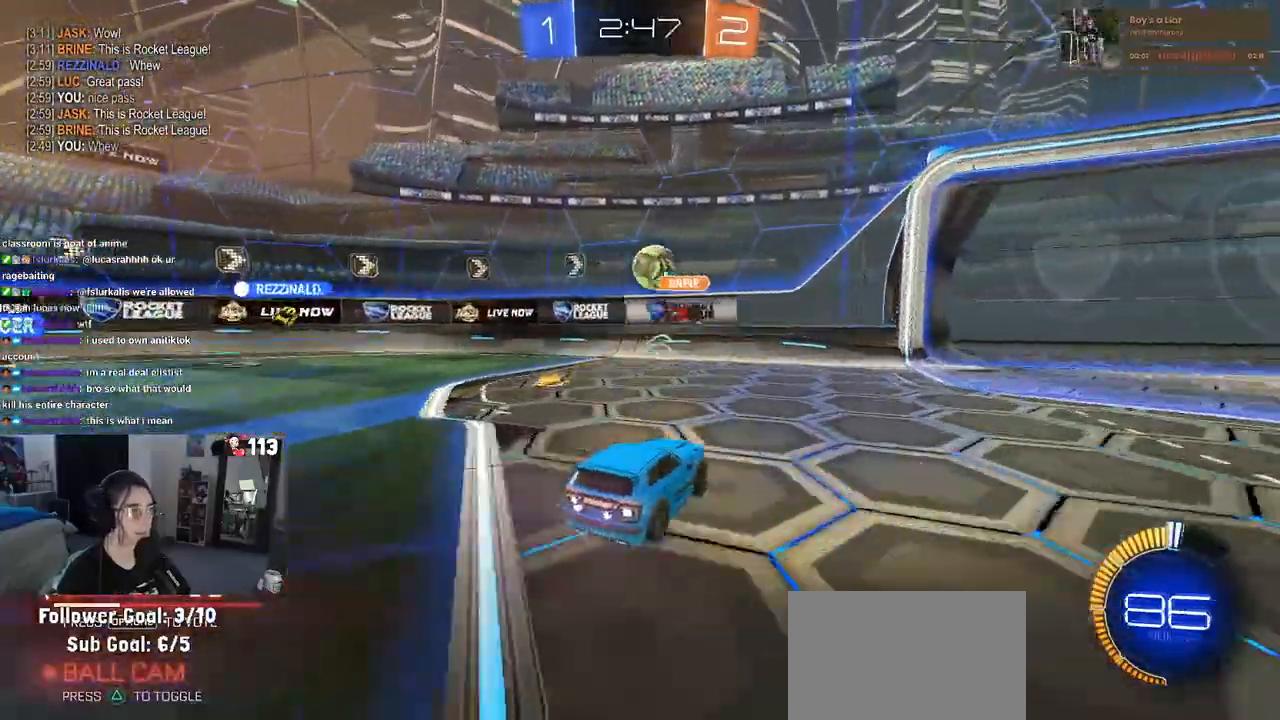
{"buttons": [], "left_stick": "center", "right_stick": "center", "events": [[100, "left_stick", "right"], [183, "left_stick", "center"], [267, "left_stick", "left"], [300, "CROSS", "down"], [383, "left_stick", "down"], [467, "left_stick", "center"], [500, "CROSS", "up"]]}
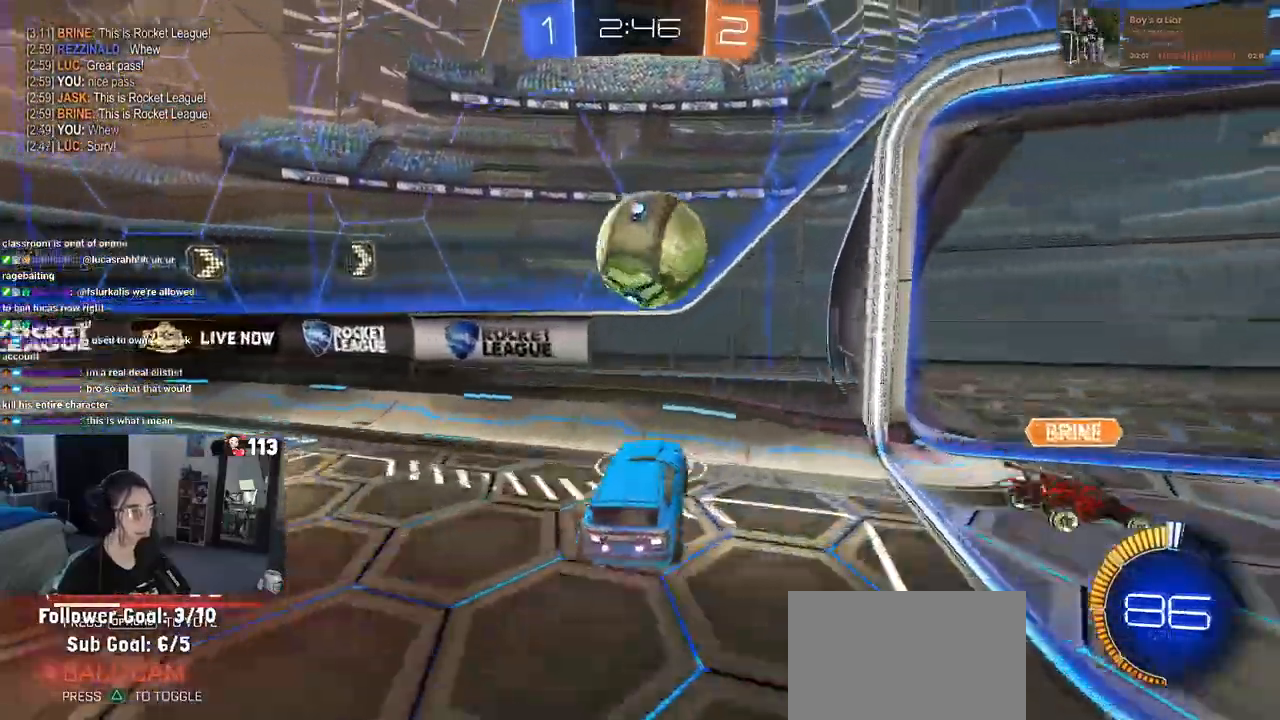
{"buttons": ["R1"], "left_stick": "right", "right_stick": "center"}
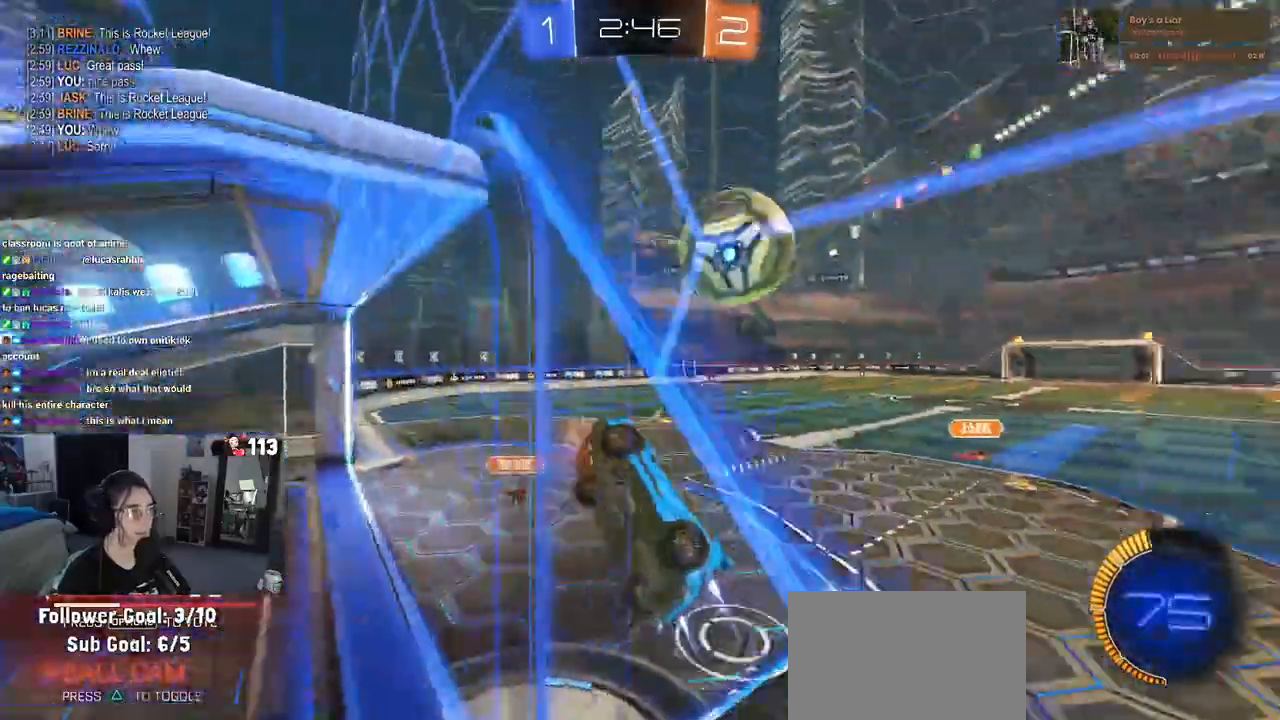
{"buttons": [], "left_stick": "center", "right_stick": "center", "events": [[50, "left_stick", "center"], [100, "left_stick", "left"], [133, "R1", "up"], [450, "left_stick", "center"]]}
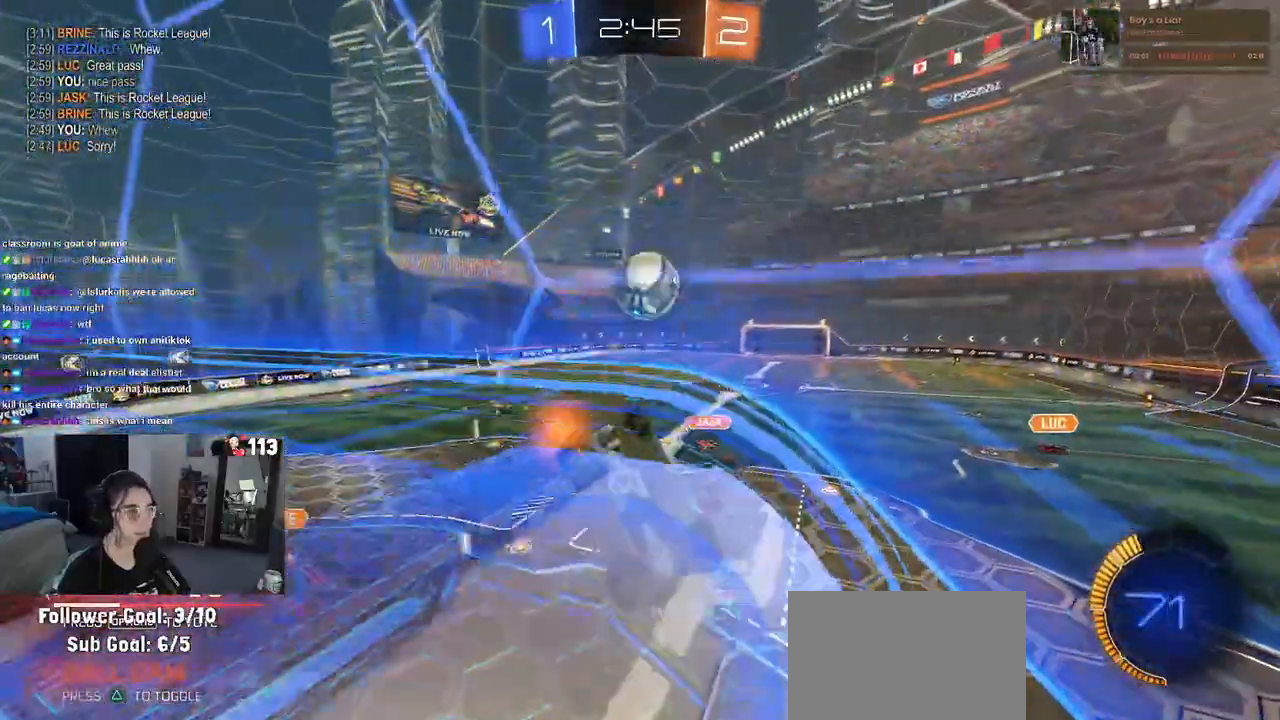
{"buttons": [], "left_stick": "right", "right_stick": "center", "events": [[200, "left_stick", "right"]]}
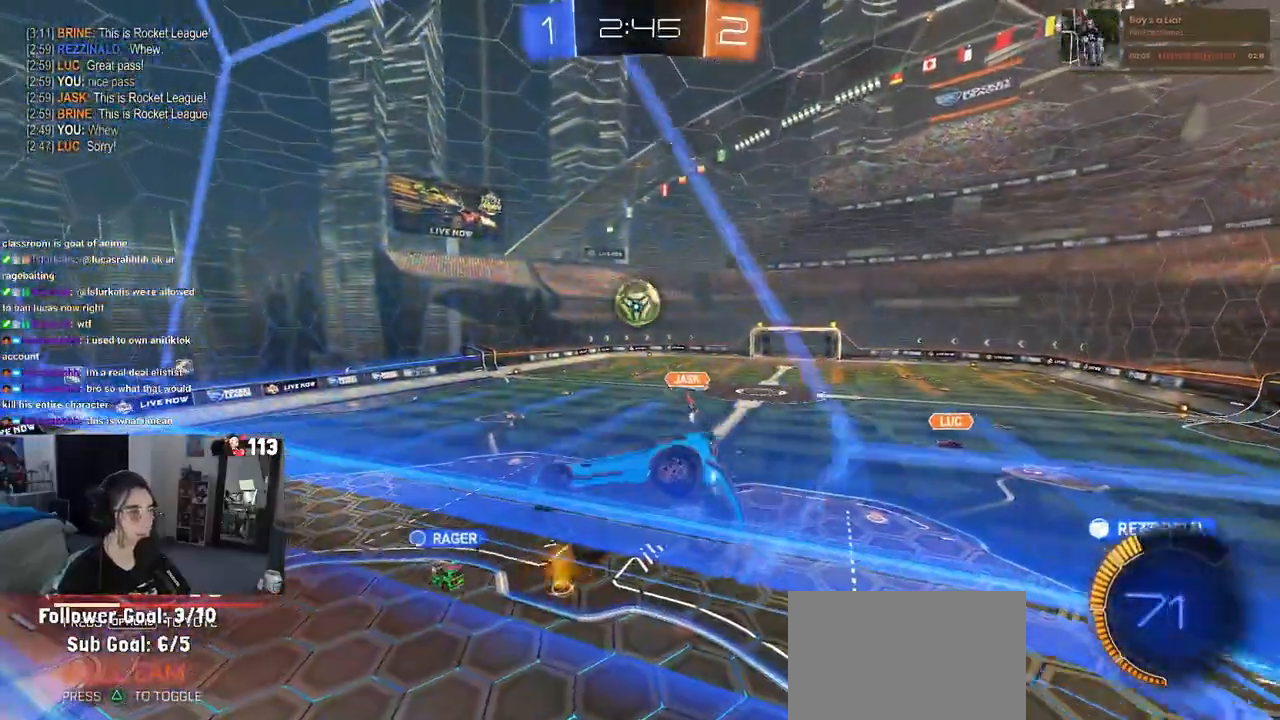
{"buttons": ["SQUARE"], "left_stick": "down-left", "right_stick": "center", "events": [[17, "left_stick", "center"], [150, "left_stick", "left"], [200, "left_stick", "center"], [250, "left_stick", "right"], [450, "left_stick", "down-left"], [483, "SQUARE", "down"]]}
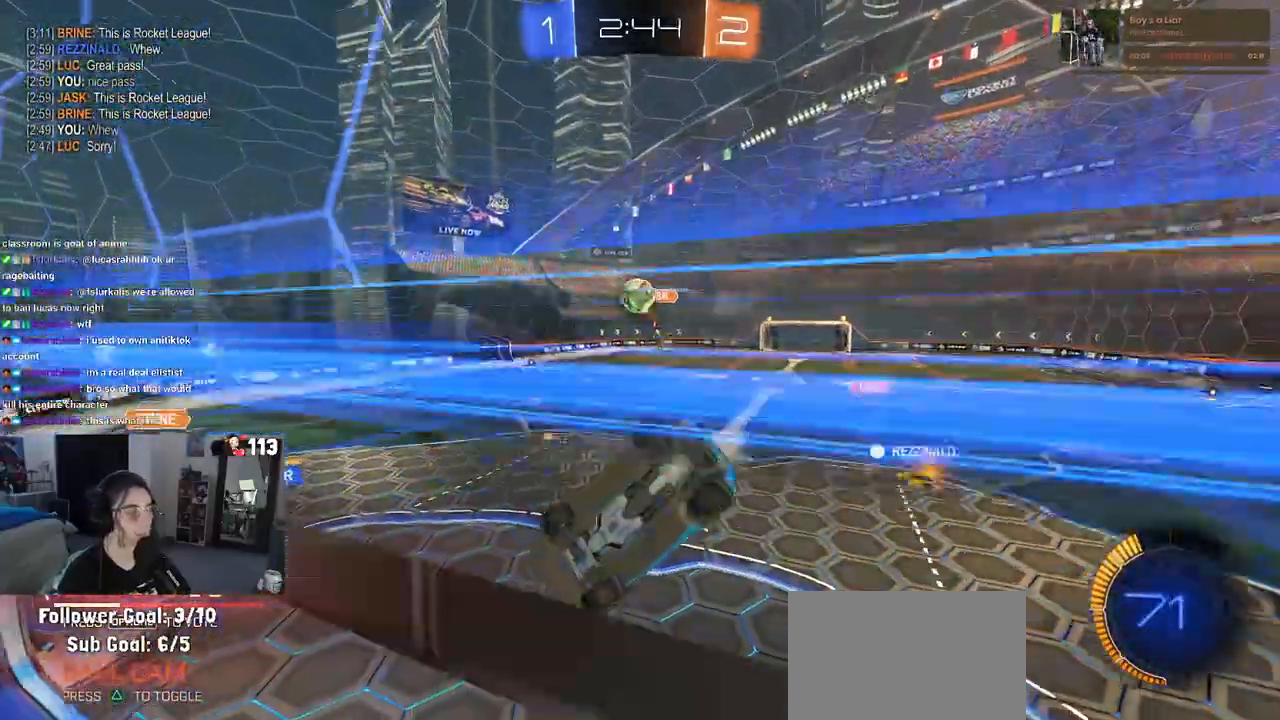
{"buttons": [], "left_stick": "down", "right_stick": "center", "events": [[233, "SQUARE", "up"], [350, "left_stick", "down"]]}
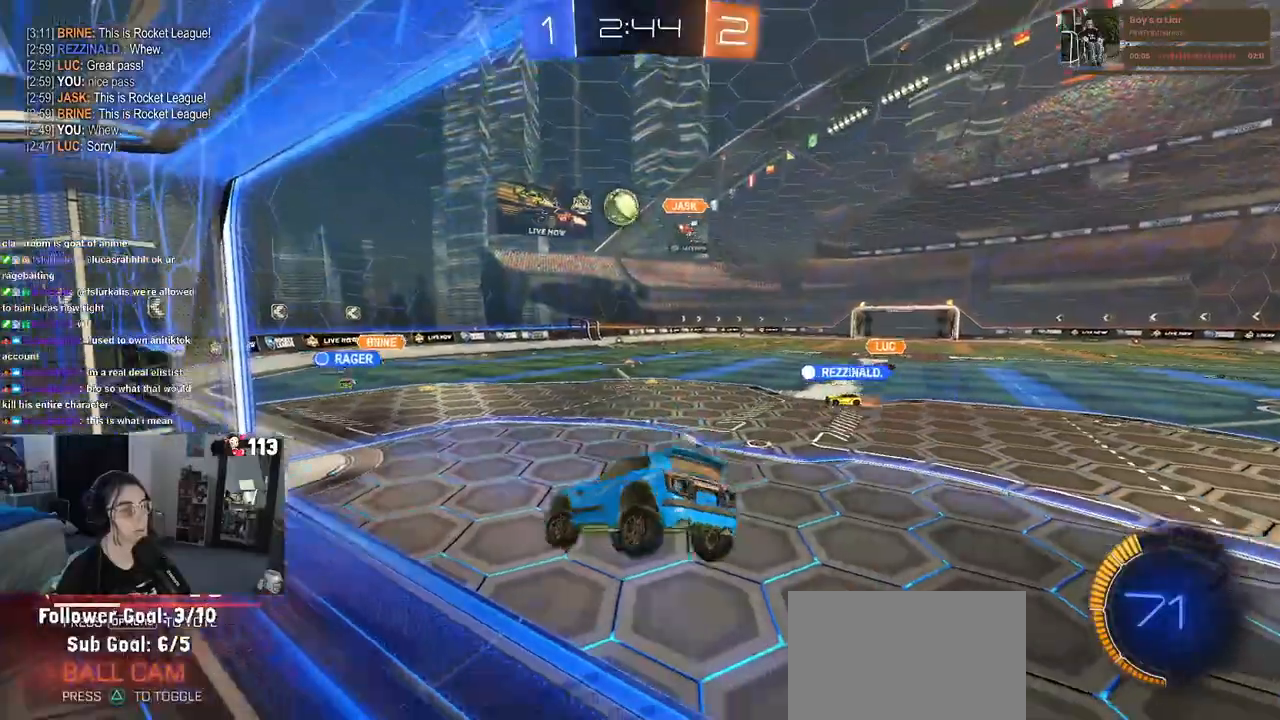
{"buttons": [], "left_stick": "center", "right_stick": "center", "events": [[100, "left_stick", "up"], [183, "CROSS", "down"], [217, "CROSS", "up"], [317, "left_stick", "center"]]}
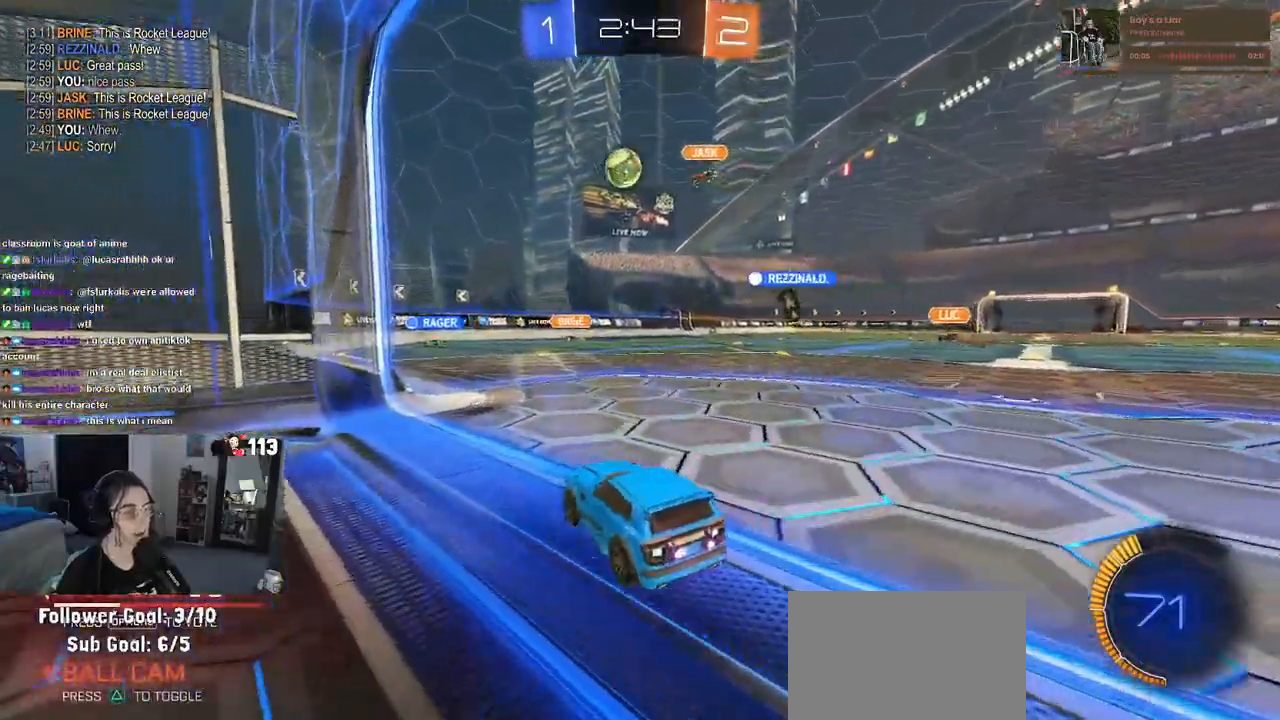
{"buttons": [], "left_stick": "left", "right_stick": "center", "events": [[250, "L2", "down"], [400, "L2", "up"], [450, "left_stick", "left"]]}